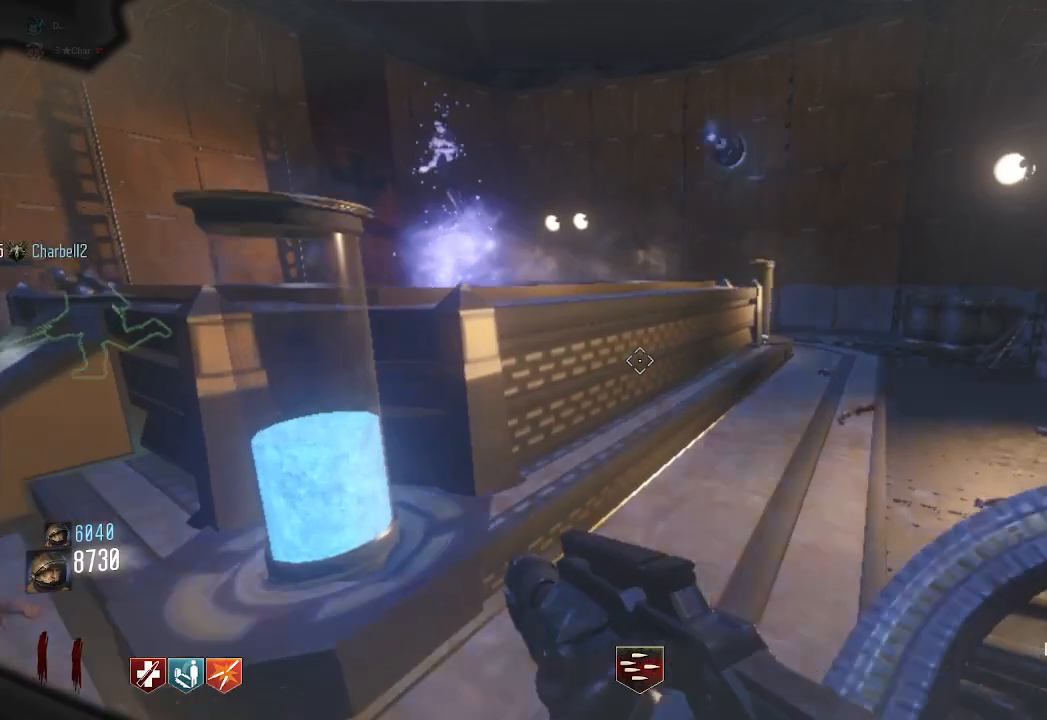
Gameplay with keyboard and mouse; each line is a JSON object with the keys and mouse buttons held at the frame after it. "events" lists presses ("down") and releases ("up") of "a", "ctrl", "d", "e", "q", "s", "shift", "space", "tab", "w", "mouse_left", "mouse_wheel", "mouse_right", "mouse_mb4" and "mouse_mb5" between this image and that frame as [ms after this image, input, new state], when the widget could be followed in between. "mouse_left", "mouse_wheel", "mouse_right", "mouse_mb4", "mouse_mb5" = the "left", "wheel", "right", "mb4", "mb5" buttons of the "mouse" list. No other keys are recorded. "wheel" means that the mouse wheel is clicked or scrolled. Mouse movement is not recorded. Not read: f.
{"keys": ["d", "shift", "w"], "mouse": [], "events": [[167, "space", "down"], [217, "mouse_mb4", "up"], [333, "space", "up"]]}
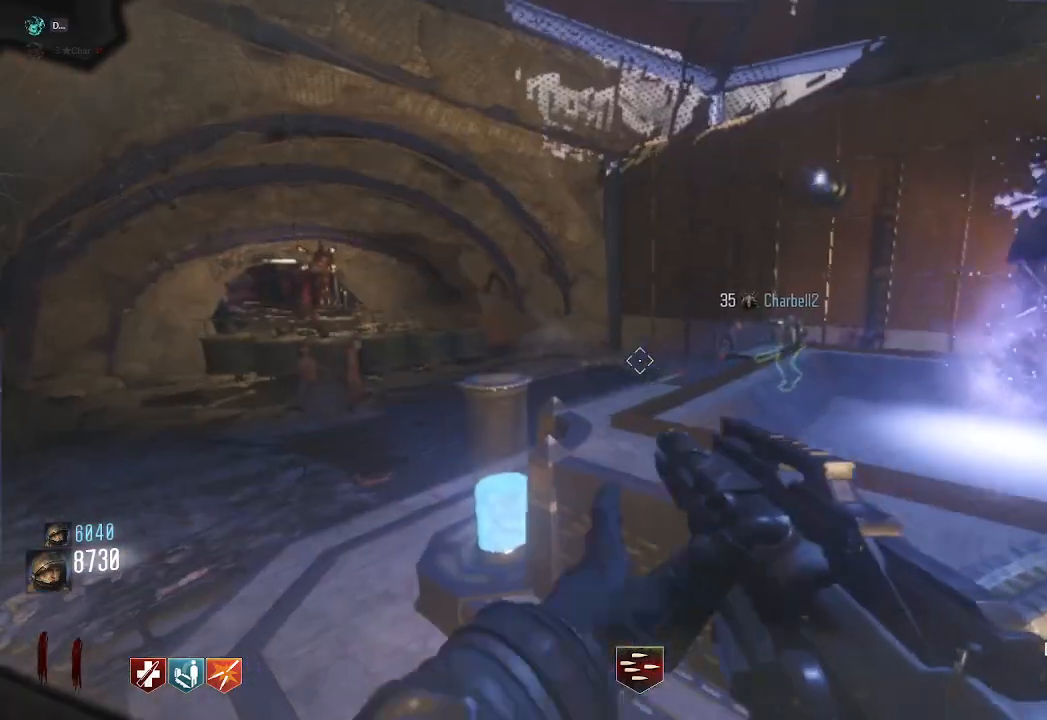
{"keys": ["a", "w"], "mouse": [], "events": [[67, "d", "up"], [200, "a", "down"], [433, "shift", "up"]]}
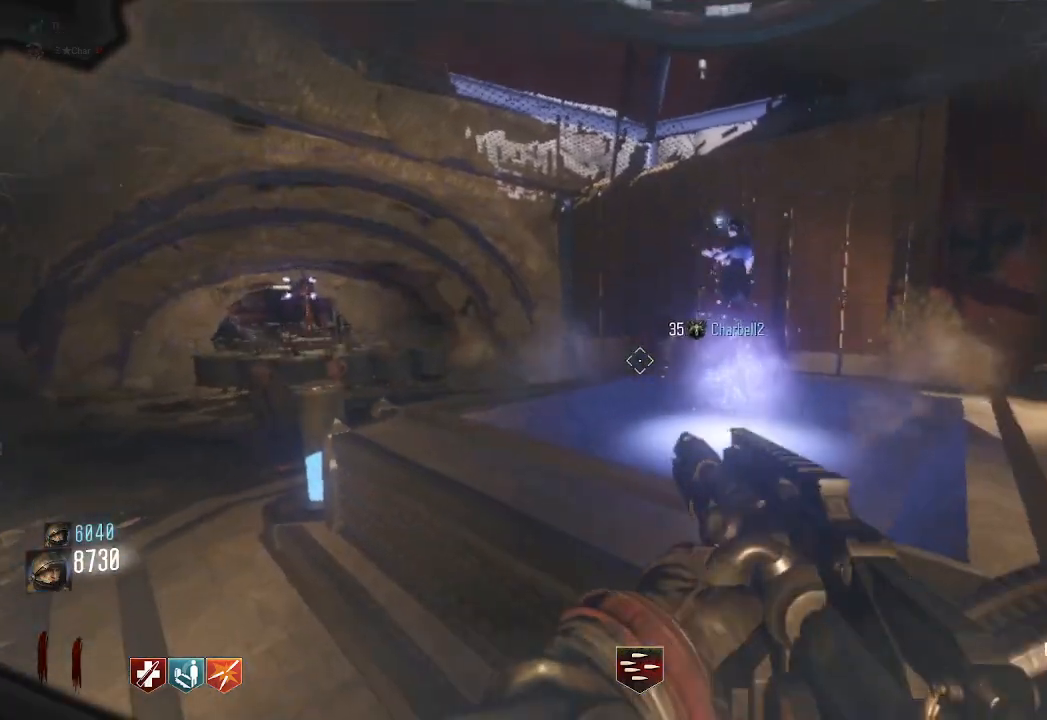
{"keys": ["a", "w"], "mouse": [], "events": [[267, "d", "down"], [433, "d", "up"]]}
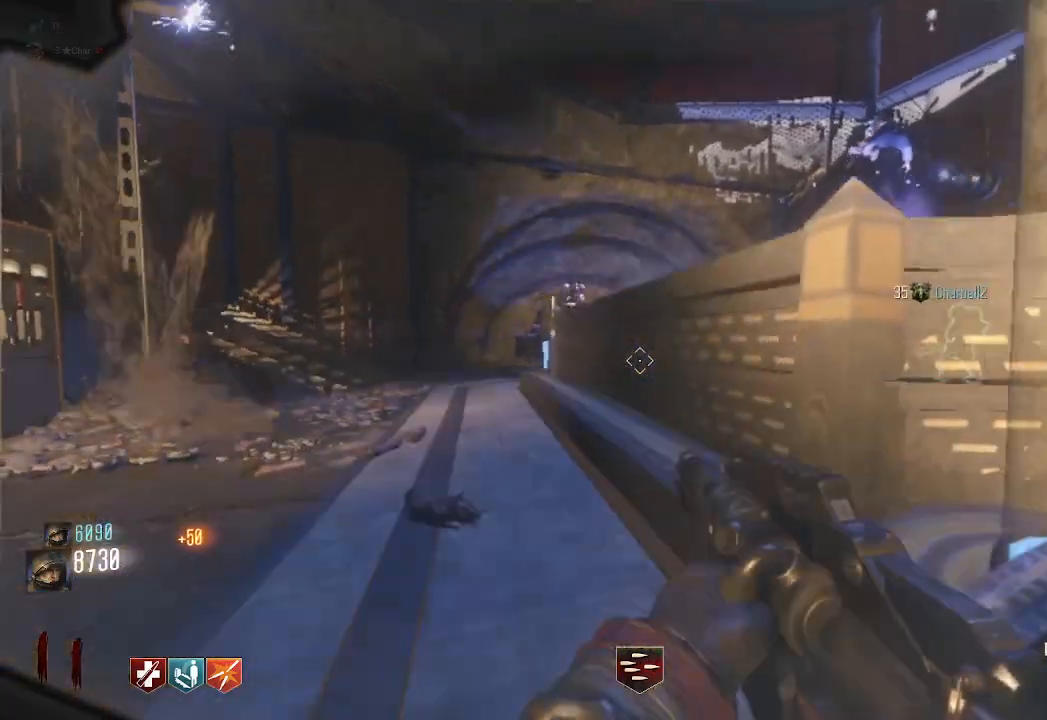
{"keys": ["w"], "mouse": []}
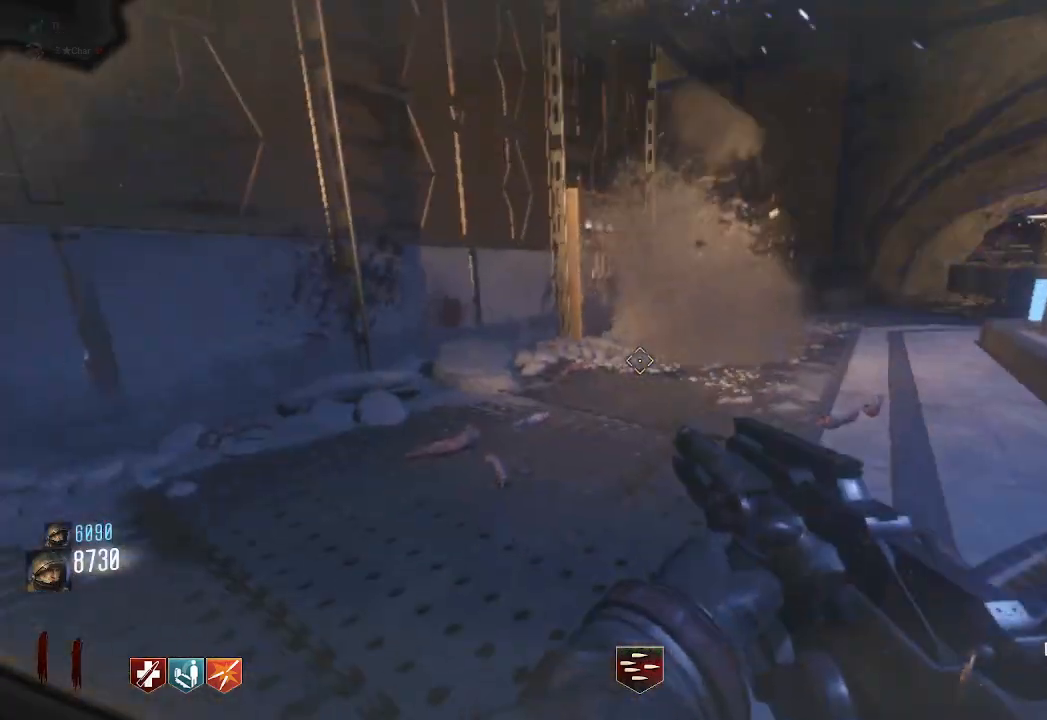
{"keys": ["ctrl", "w"], "mouse": ["left"]}
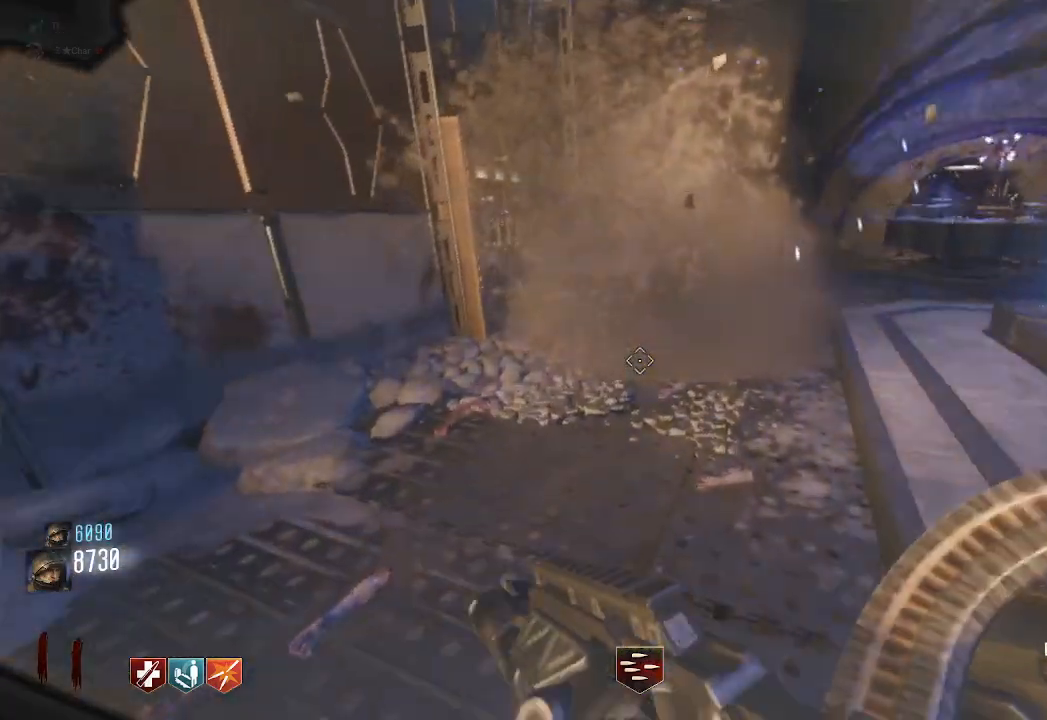
{"keys": [], "mouse": ["left"], "events": [[17, "ctrl", "up"], [167, "space", "down"], [250, "space", "up"], [367, "w", "up"]]}
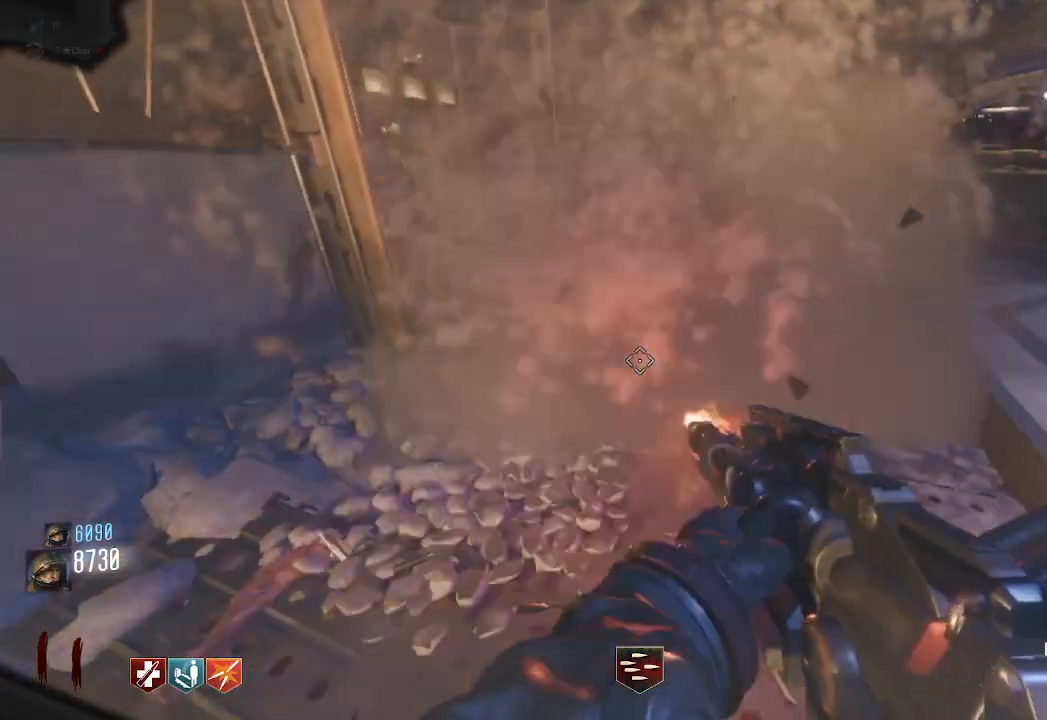
{"keys": ["d"], "mouse": ["left"], "events": [[333, "d", "down"]]}
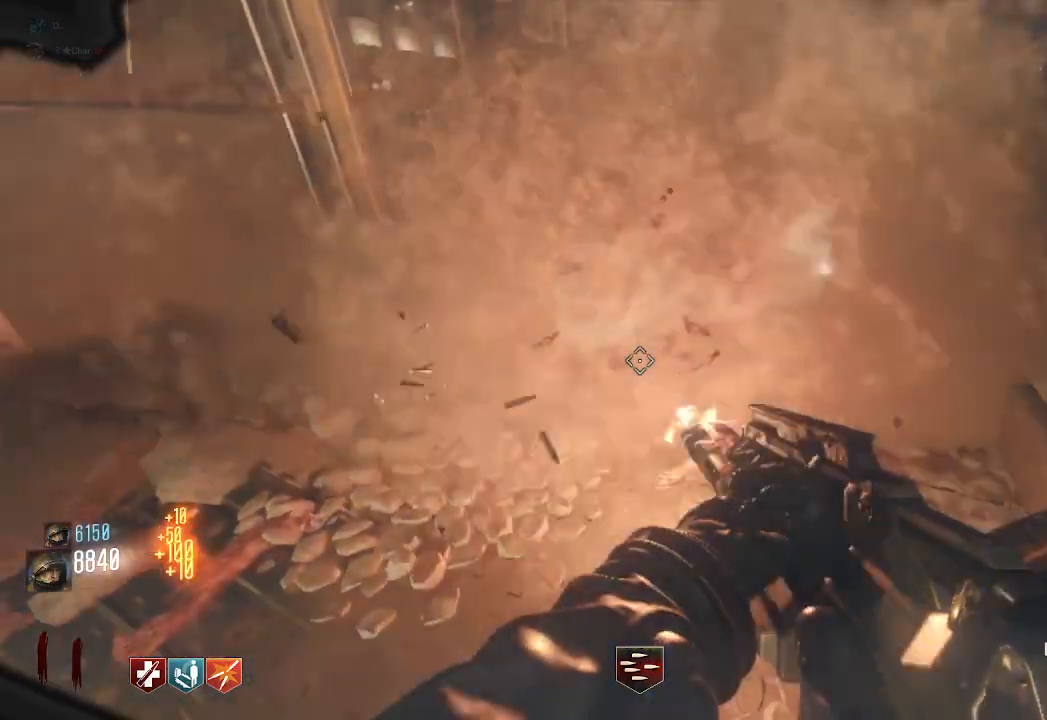
{"keys": ["d", "w"], "mouse": [], "events": [[150, "mouse_left", "up"], [300, "w", "down"]]}
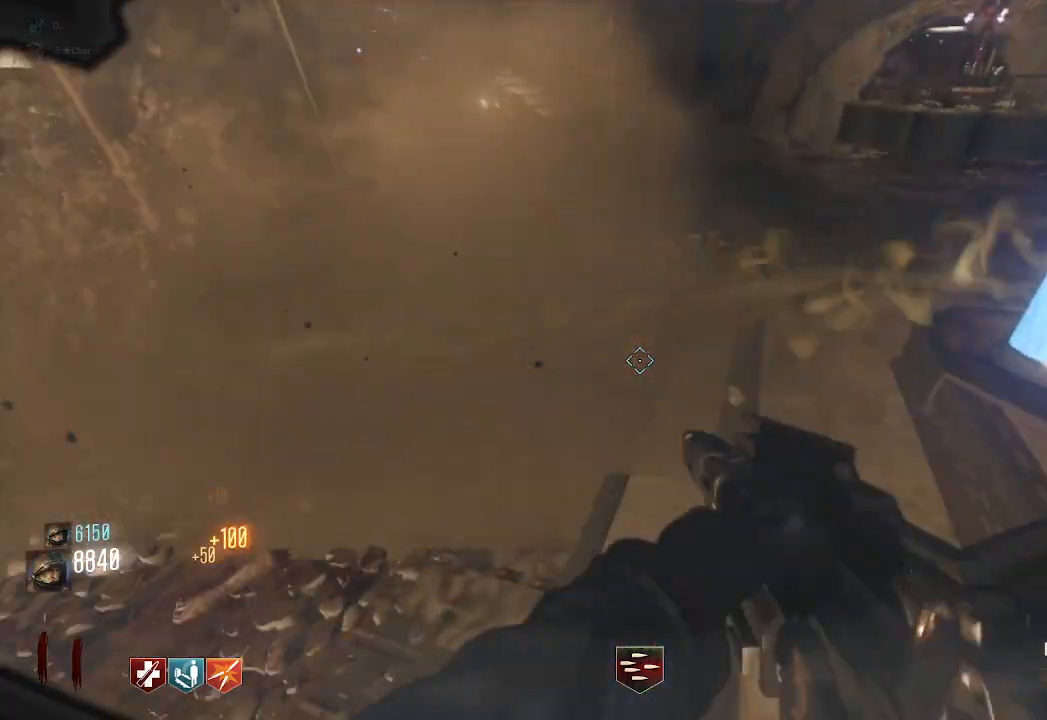
{"keys": [], "mouse": [], "events": [[67, "w", "up"], [183, "d", "up"], [383, "d", "down"], [500, "d", "up"]]}
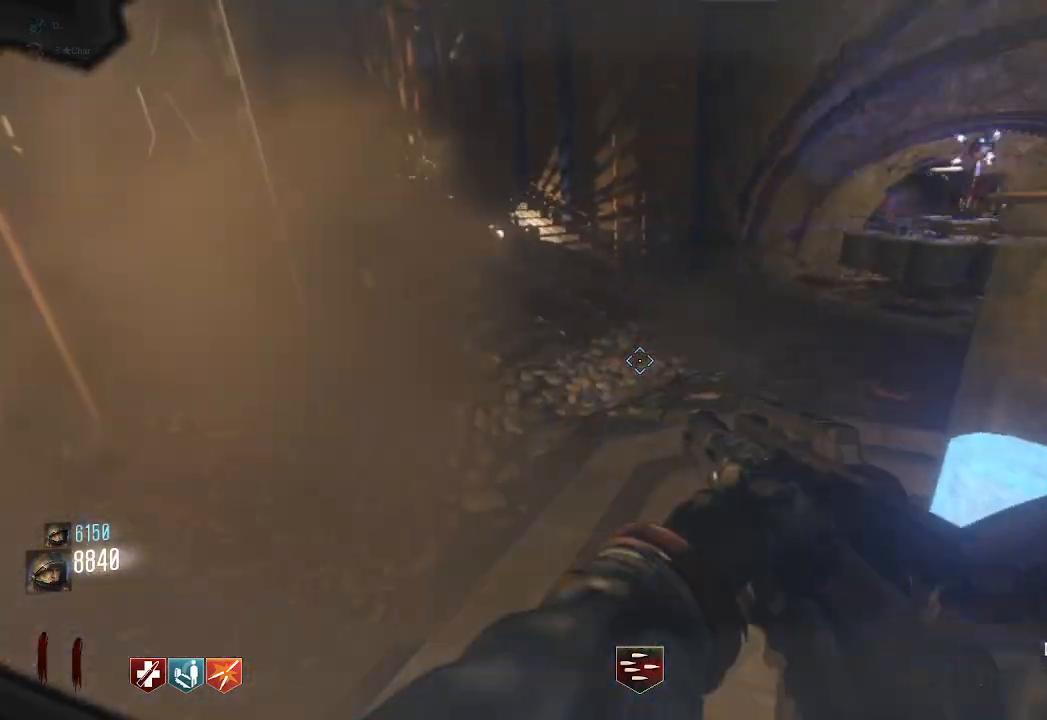
{"keys": [], "mouse": [], "events": []}
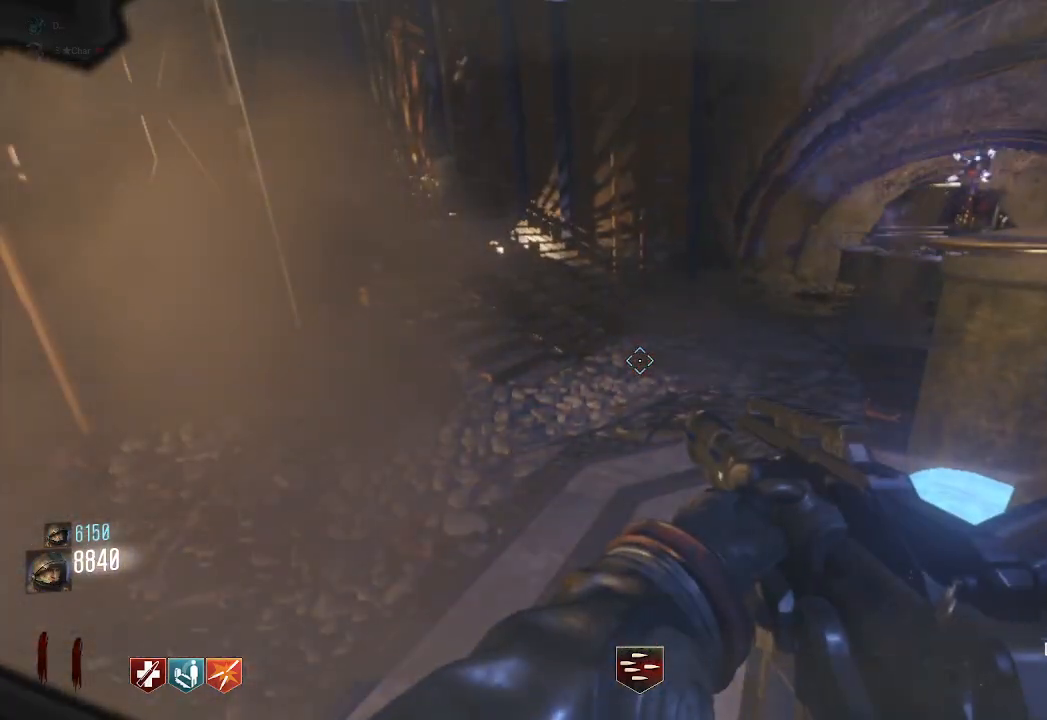
{"keys": [], "mouse": [], "events": []}